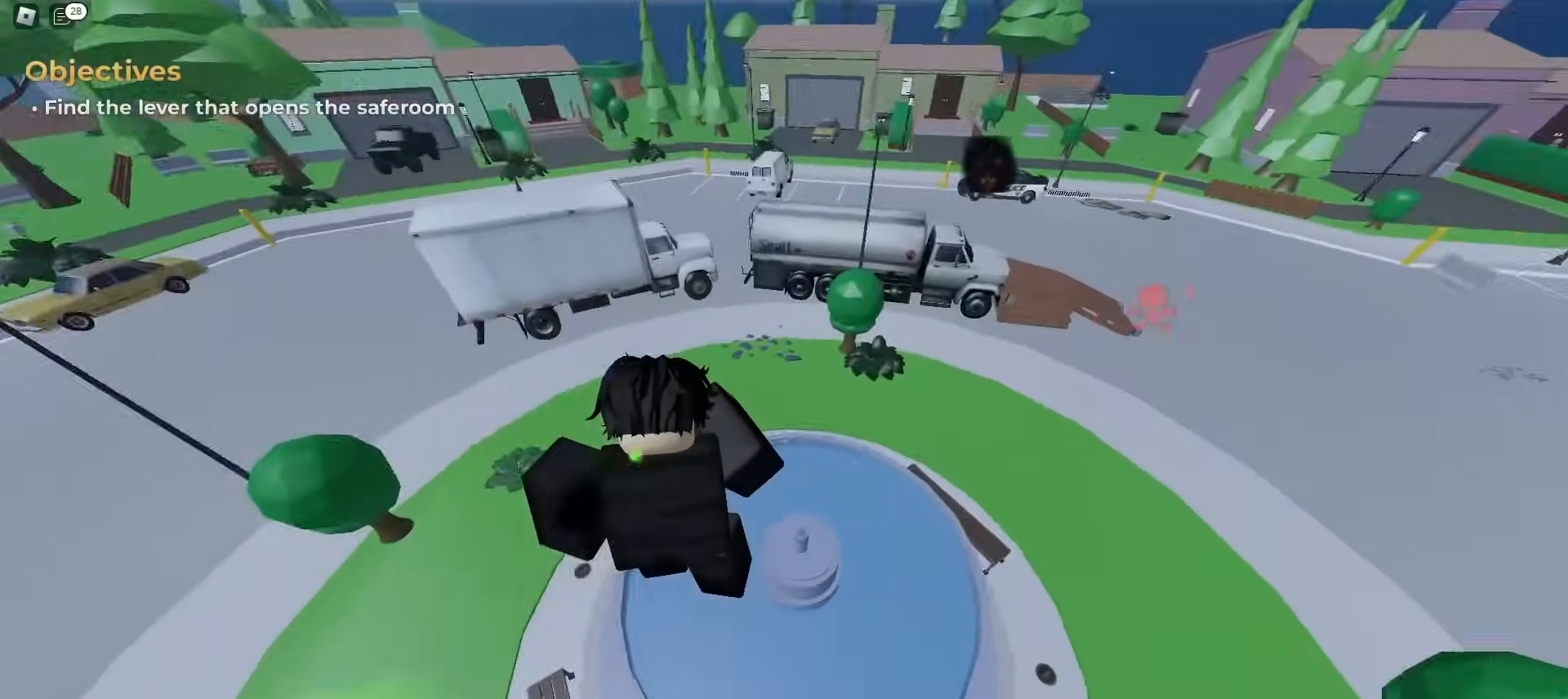
Gameplay with keyboard and mouse; each line is a JSON object with the keys and mouse buttons held at the frame after it. "events" lists presses ("down") and releases ("up") of "a", "ctrl", "d", "e", "f", "q", "r", "s", "shift", "tab", "w", "mouse_left", "mouse_wheel", "mouse_right", "mouse_mb4" and "mouse_mb5" between this image and that frame as [ms after this image, input, new state], when the widget could be followed in between; "space" appears only as held states. "mouse_left", "mouse_wheel", "mouse_right", "mouse_mb4", "mouse_mb5" = the "left", "wheel", "right", "mb4", "mb5" buttons of the "mouse" list. No other keys are recorded. "wheel" means that the mouse wheel is clicked or scrolled. Mouse movement is not recorded.
{"keys": ["a", "w"], "mouse": [], "events": [[283, "a", "down"], [283, "d", "up"]]}
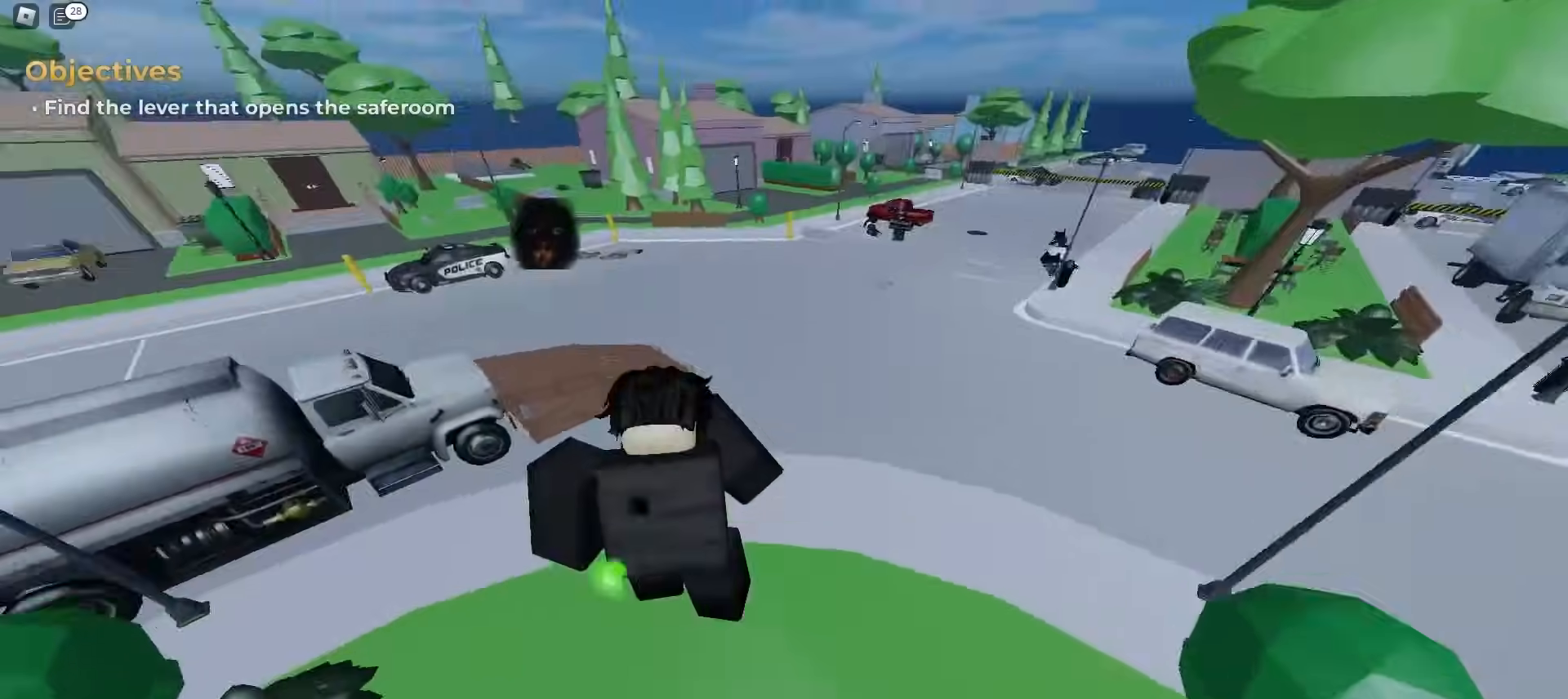
{"keys": ["a", "w"], "mouse": [], "events": []}
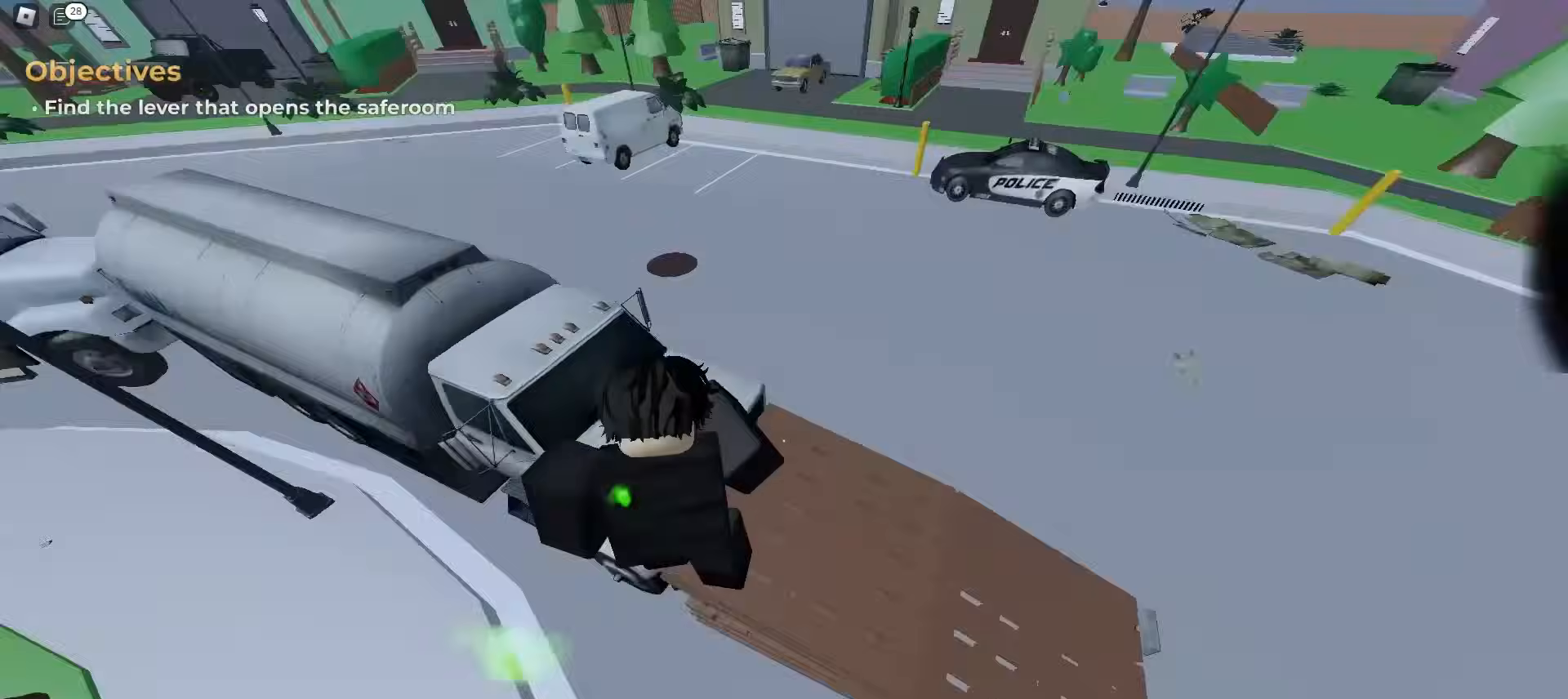
{"keys": ["ctrl", "d", "w"], "mouse": [], "events": [[283, "ctrl", "down"], [383, "a", "up"], [383, "d", "down"]]}
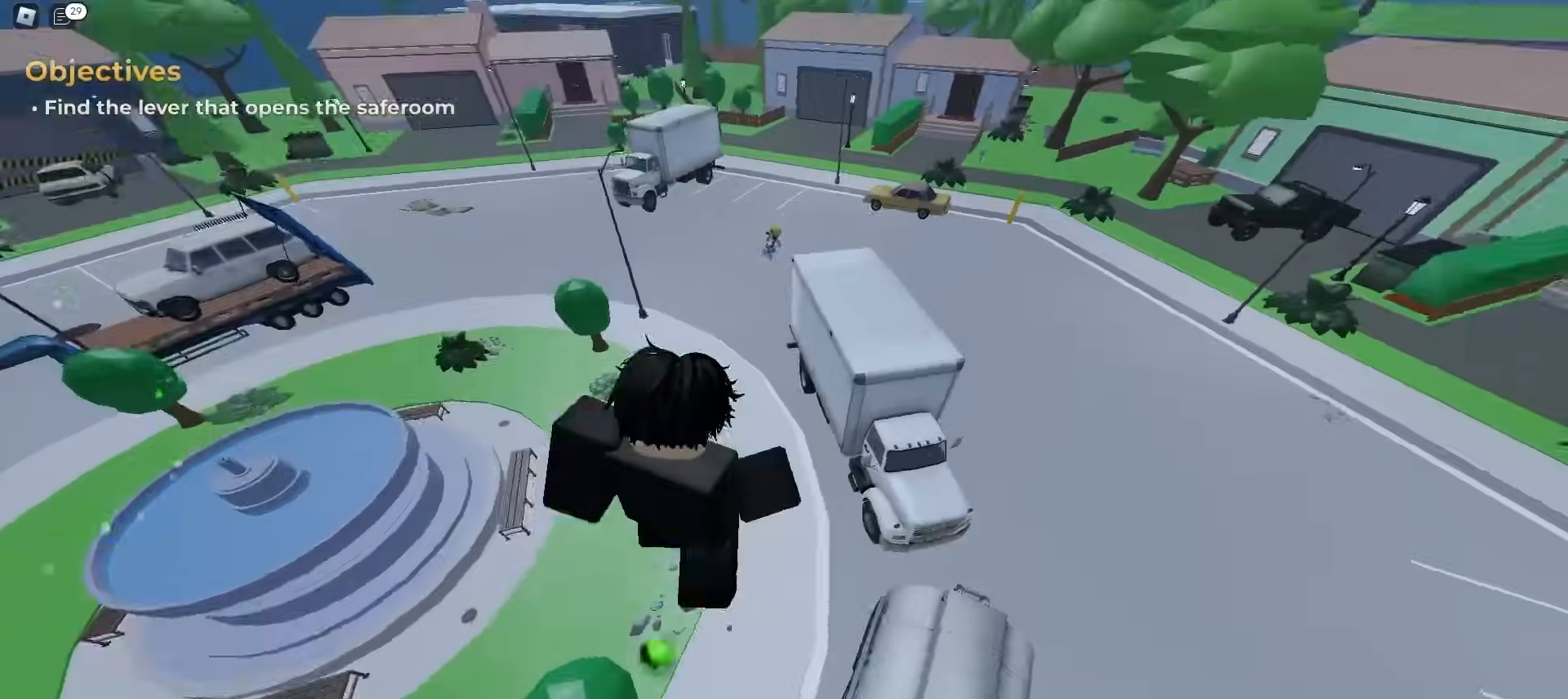
{"keys": ["ctrl", "d", "w"], "mouse": [], "events": []}
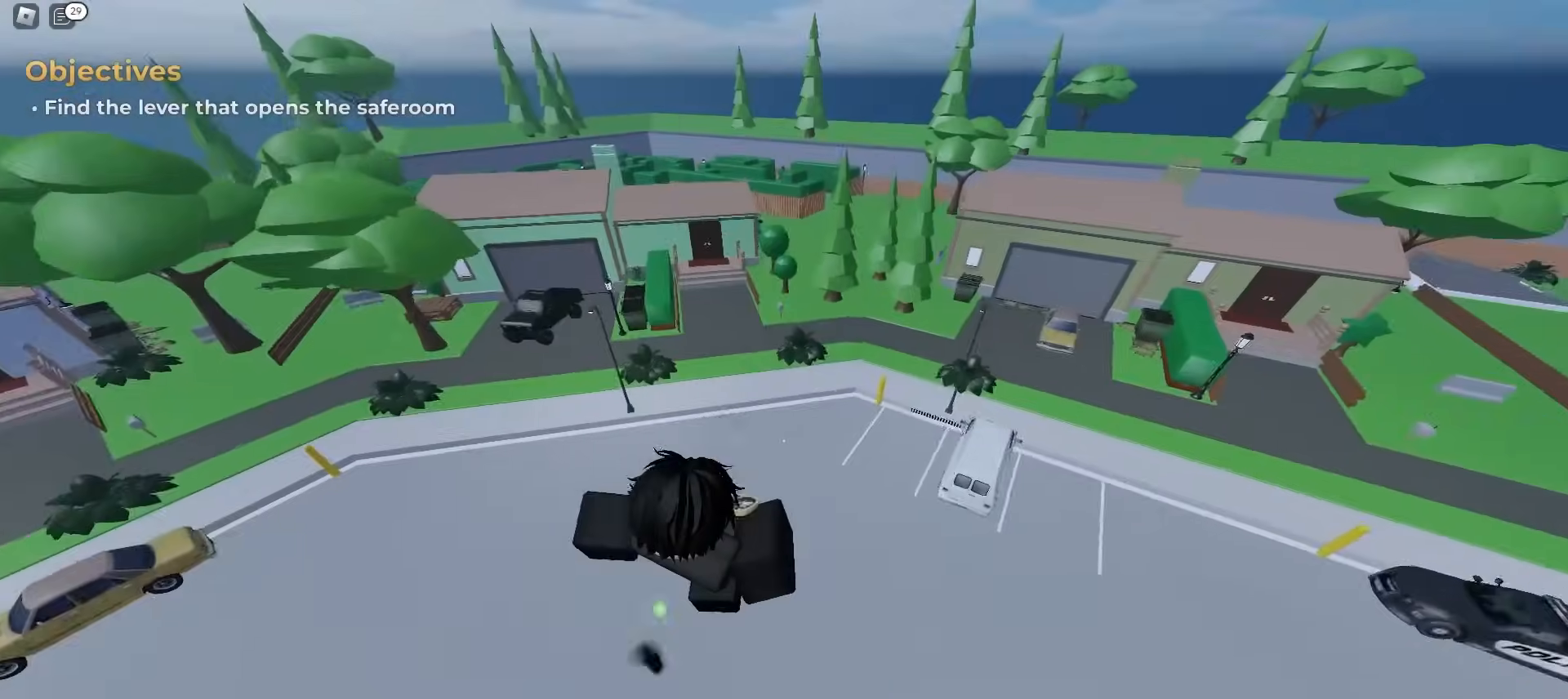
{"keys": ["ctrl", "d", "w"], "mouse": [], "events": []}
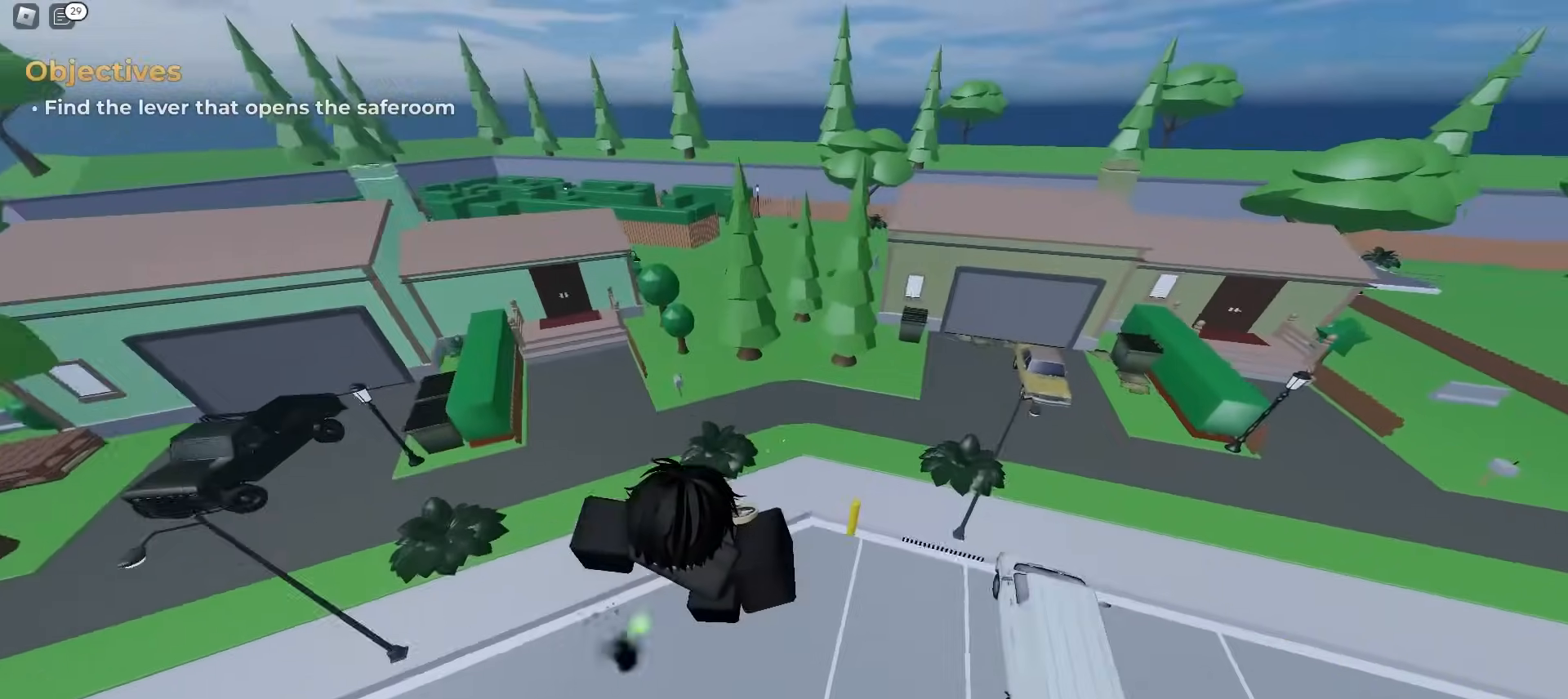
{"keys": ["d", "w"], "mouse": [], "events": [[17, "ctrl", "up"]]}
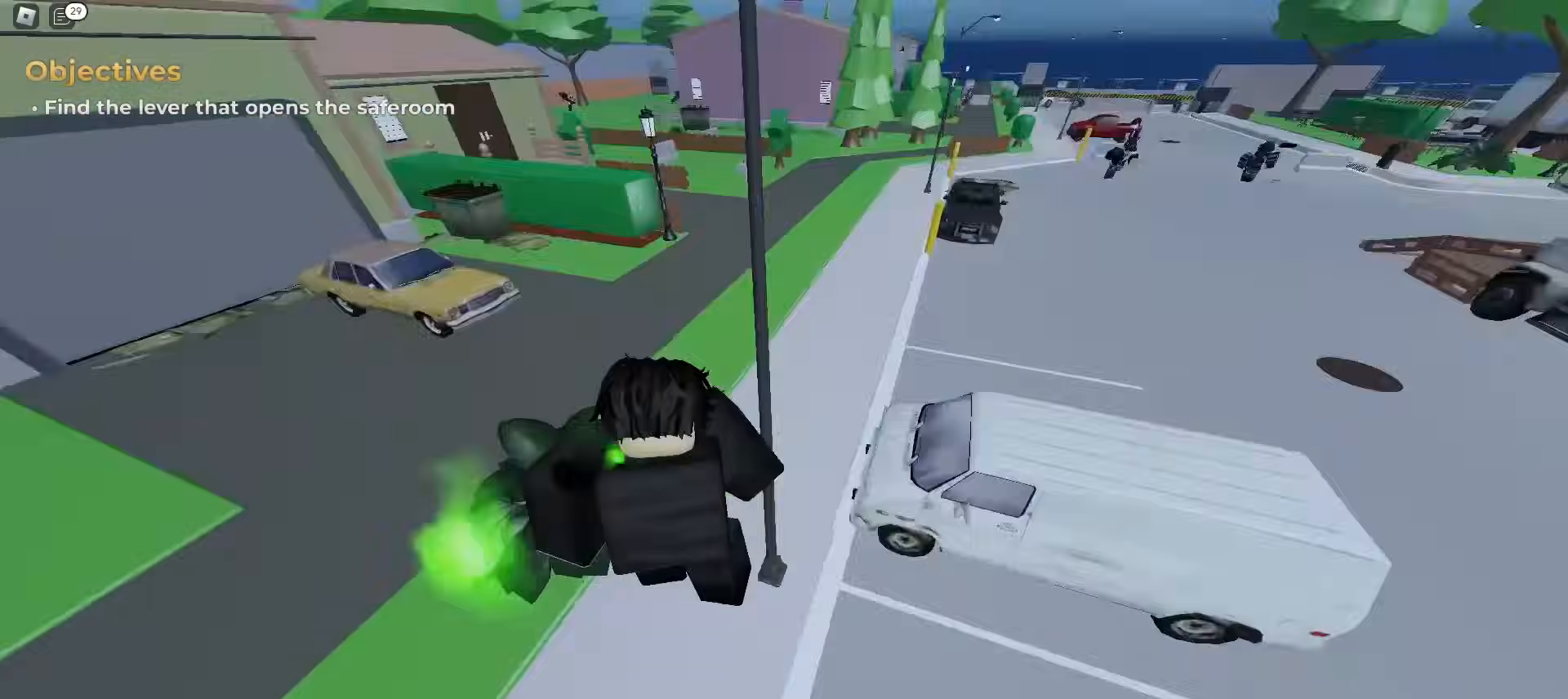
{"keys": ["ctrl", "d", "w"], "mouse": [], "events": [[417, "ctrl", "down"]]}
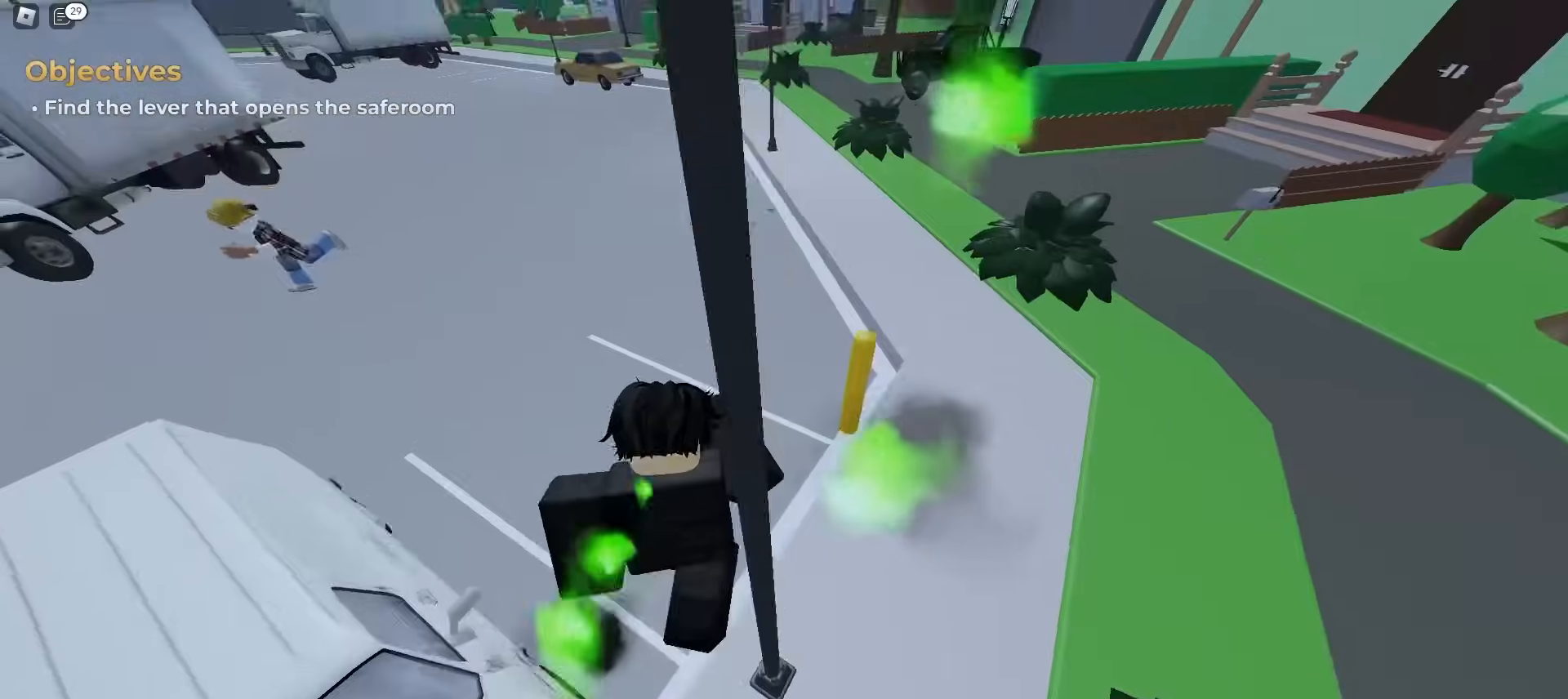
{"keys": ["d", "w"], "mouse": [], "events": [[250, "ctrl", "up"]]}
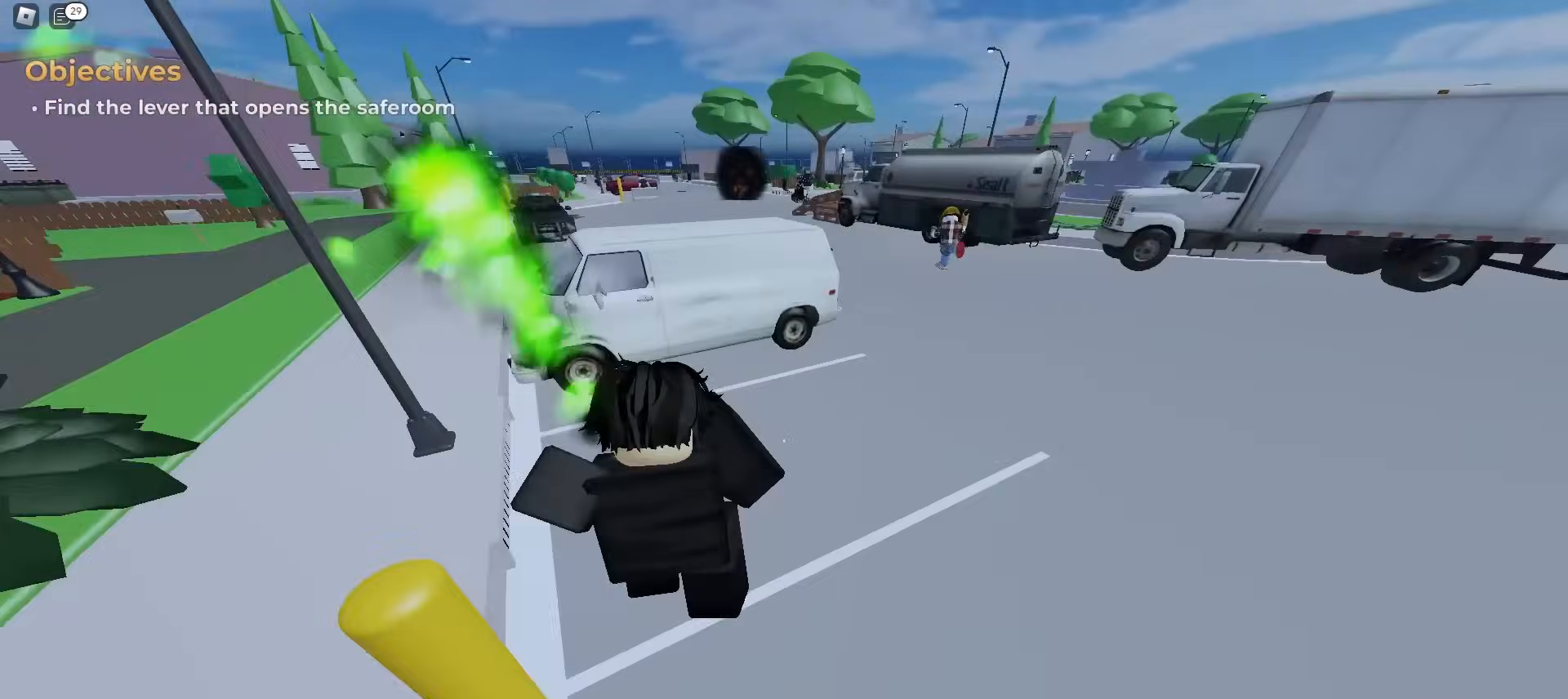
{"keys": ["a", "ctrl", "w"], "mouse": [], "events": [[50, "d", "up"], [100, "a", "down"], [467, "ctrl", "down"]]}
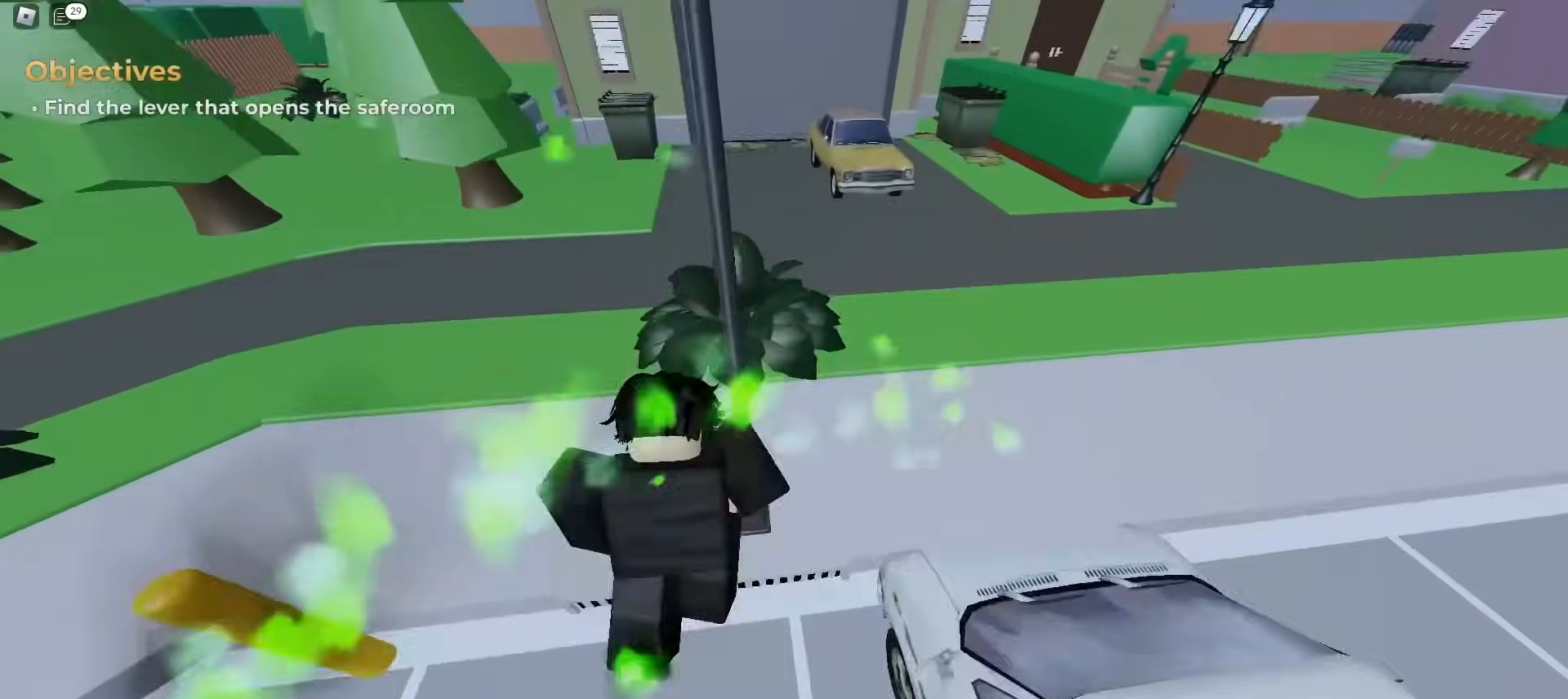
{"keys": ["a", "w"], "mouse": [], "events": [[33, "d", "down"], [50, "a", "up"], [233, "ctrl", "up"], [283, "a", "down"], [283, "d", "up"]]}
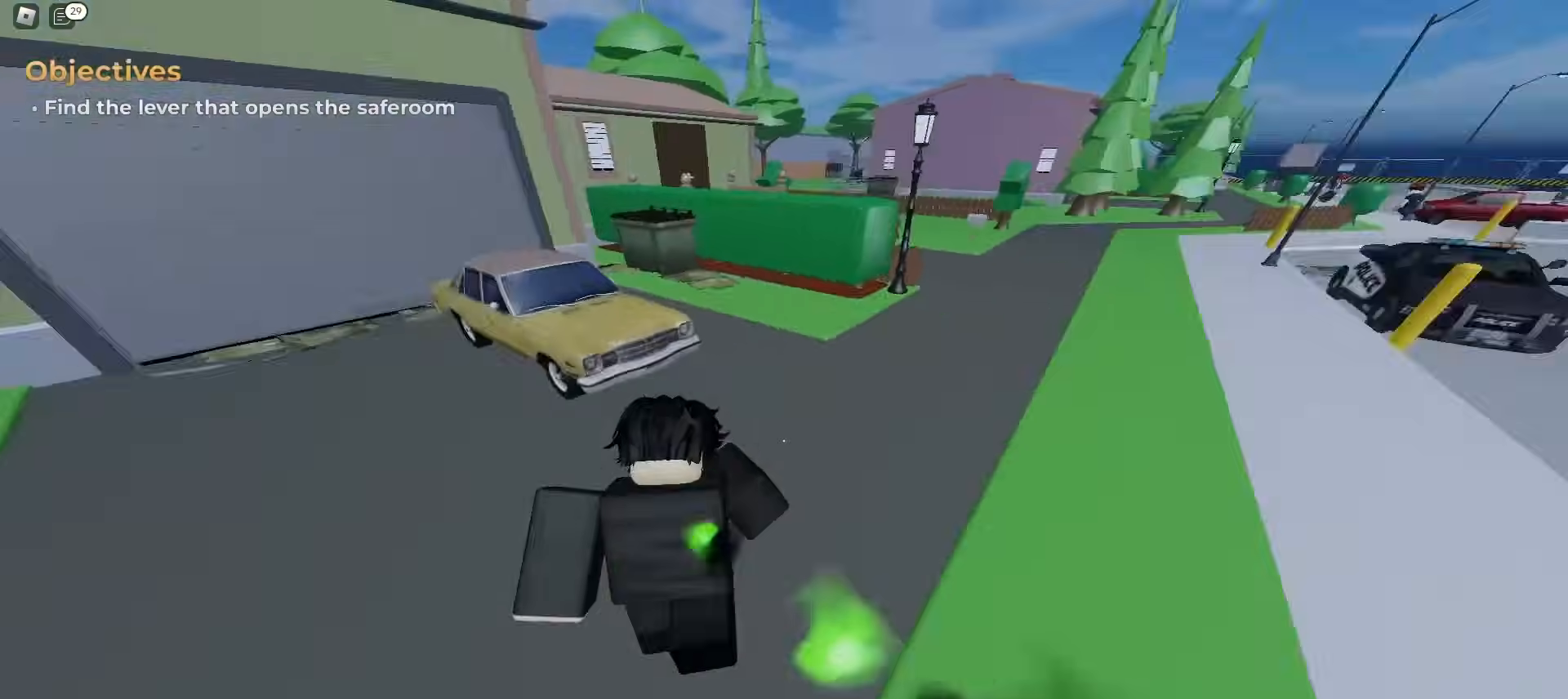
{"keys": ["d", "w"], "mouse": [], "events": [[167, "a", "up"], [283, "d", "down"], [367, "a", "down"], [383, "d", "up"], [483, "d", "down"], [500, "a", "up"]]}
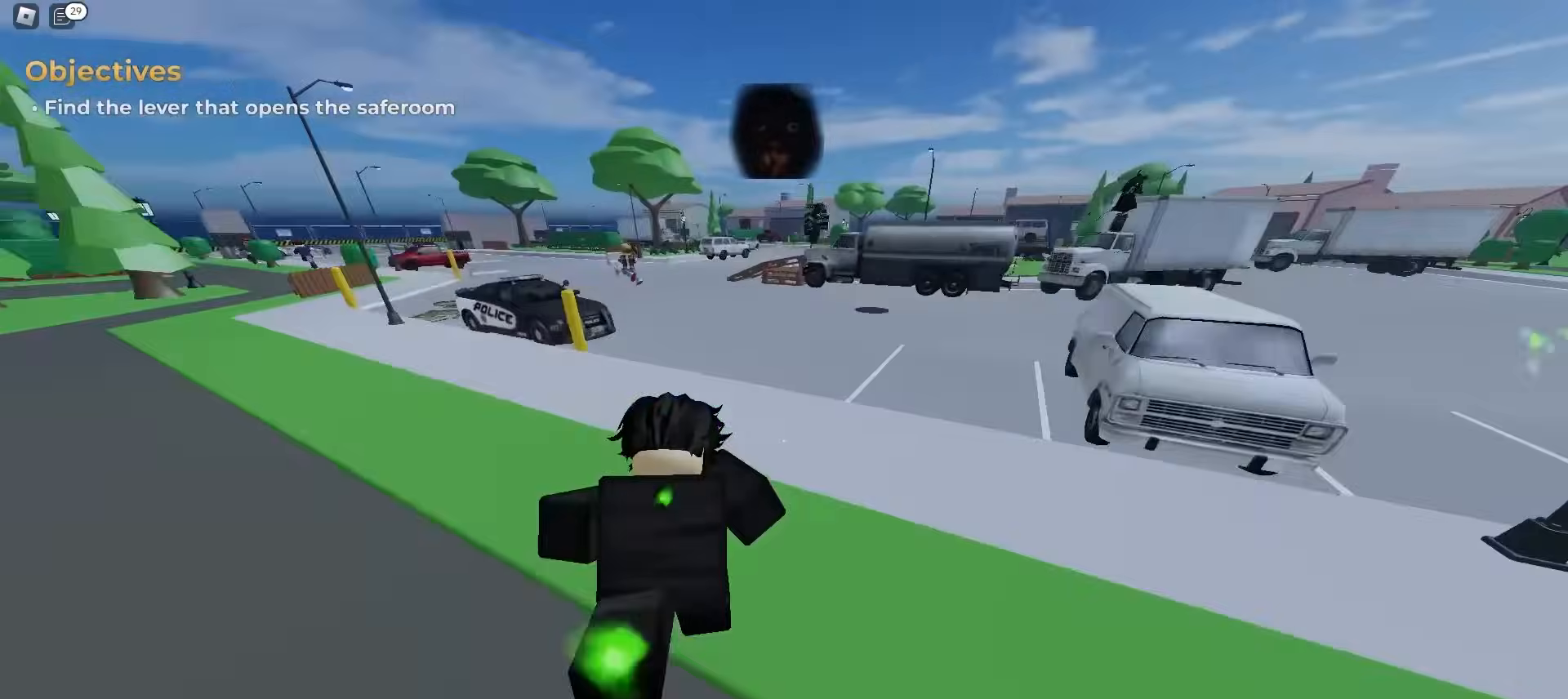
{"keys": ["a", "space", "w"], "mouse": []}
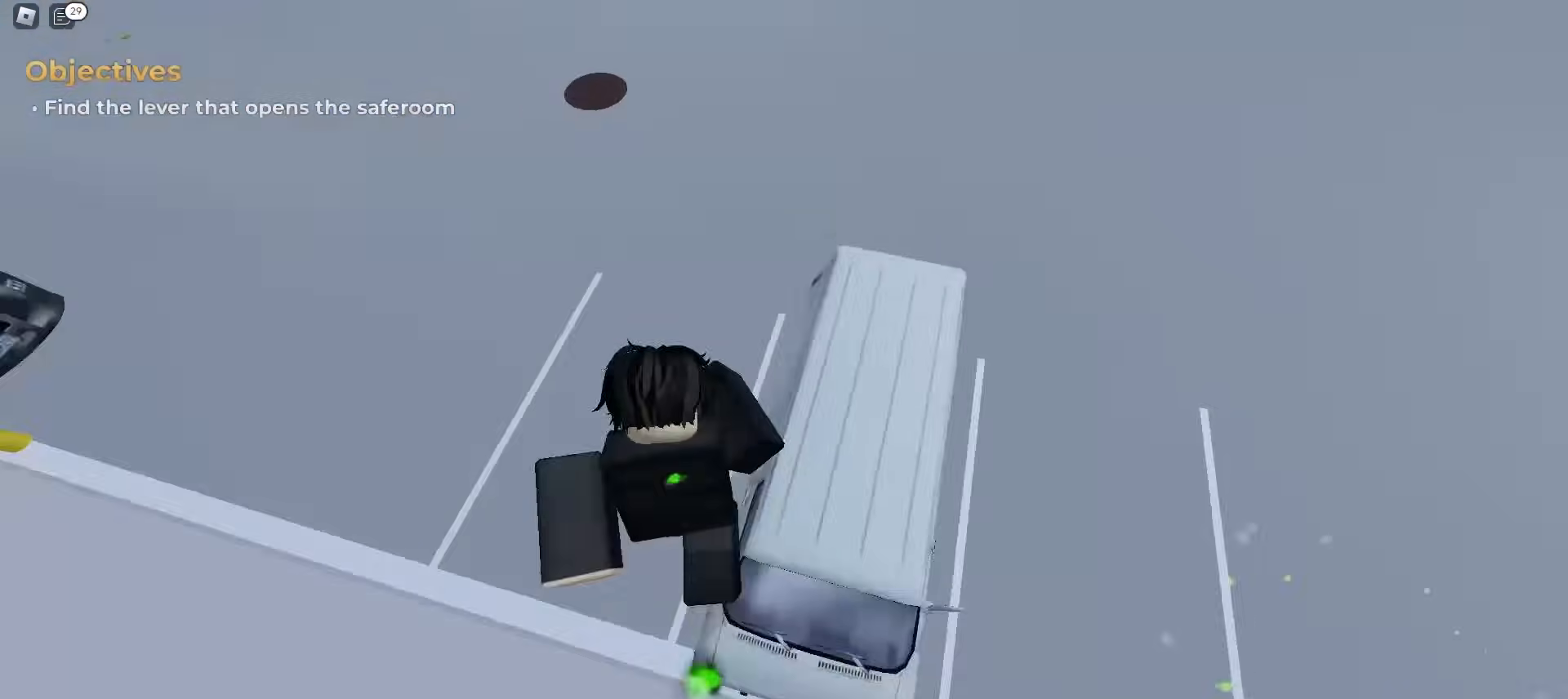
{"keys": ["a", "ctrl", "w"], "mouse": []}
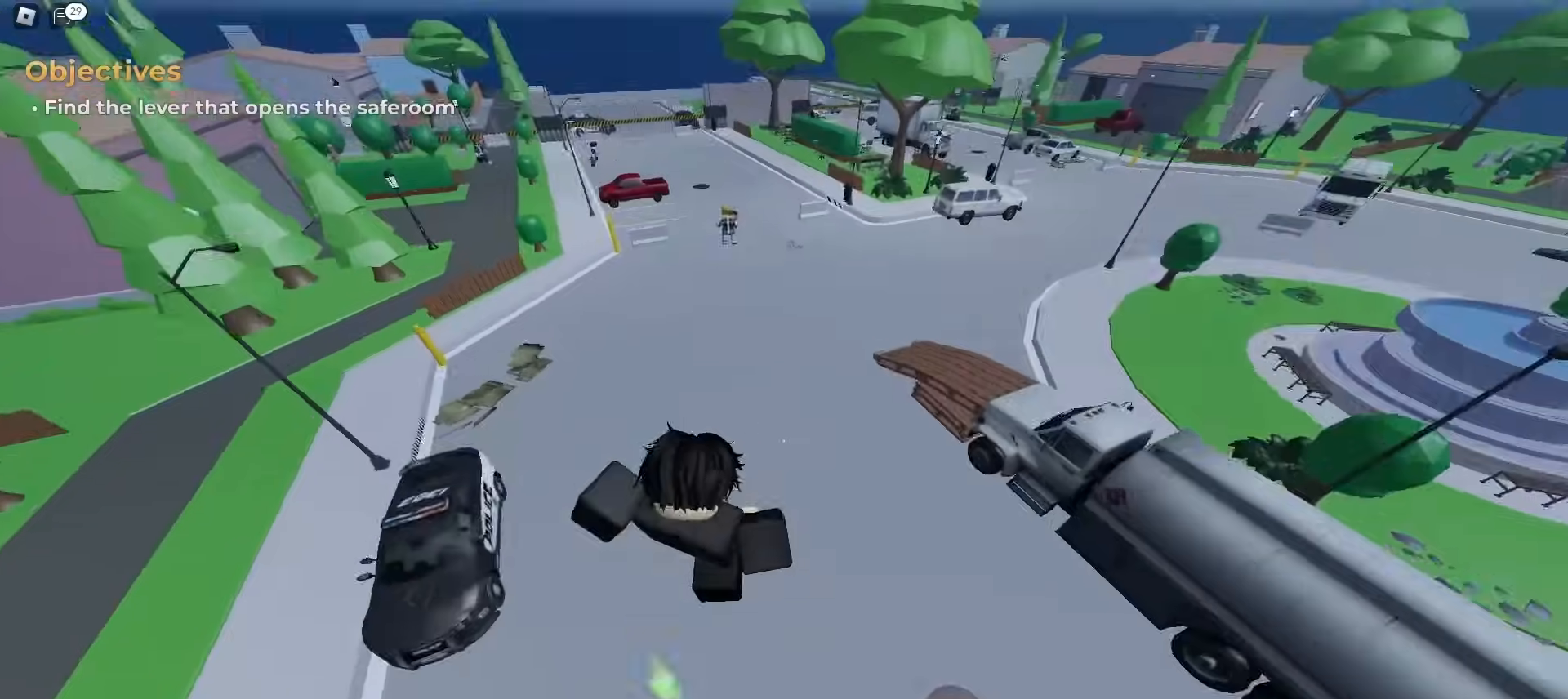
{"keys": ["d", "w"], "mouse": [], "events": [[167, "a", "up"], [167, "d", "down"], [200, "ctrl", "up"]]}
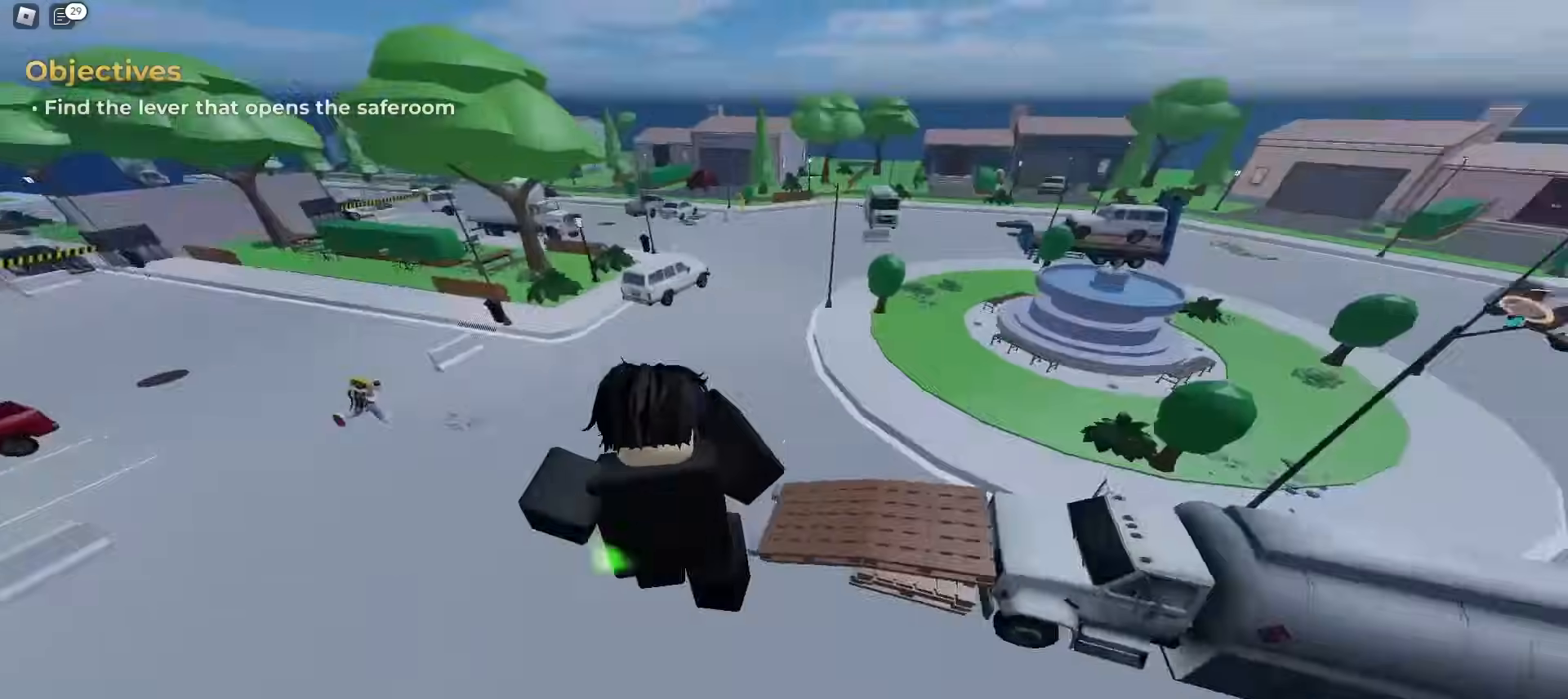
{"keys": ["a", "w"], "mouse": [], "events": [[433, "a", "down"], [433, "d", "up"]]}
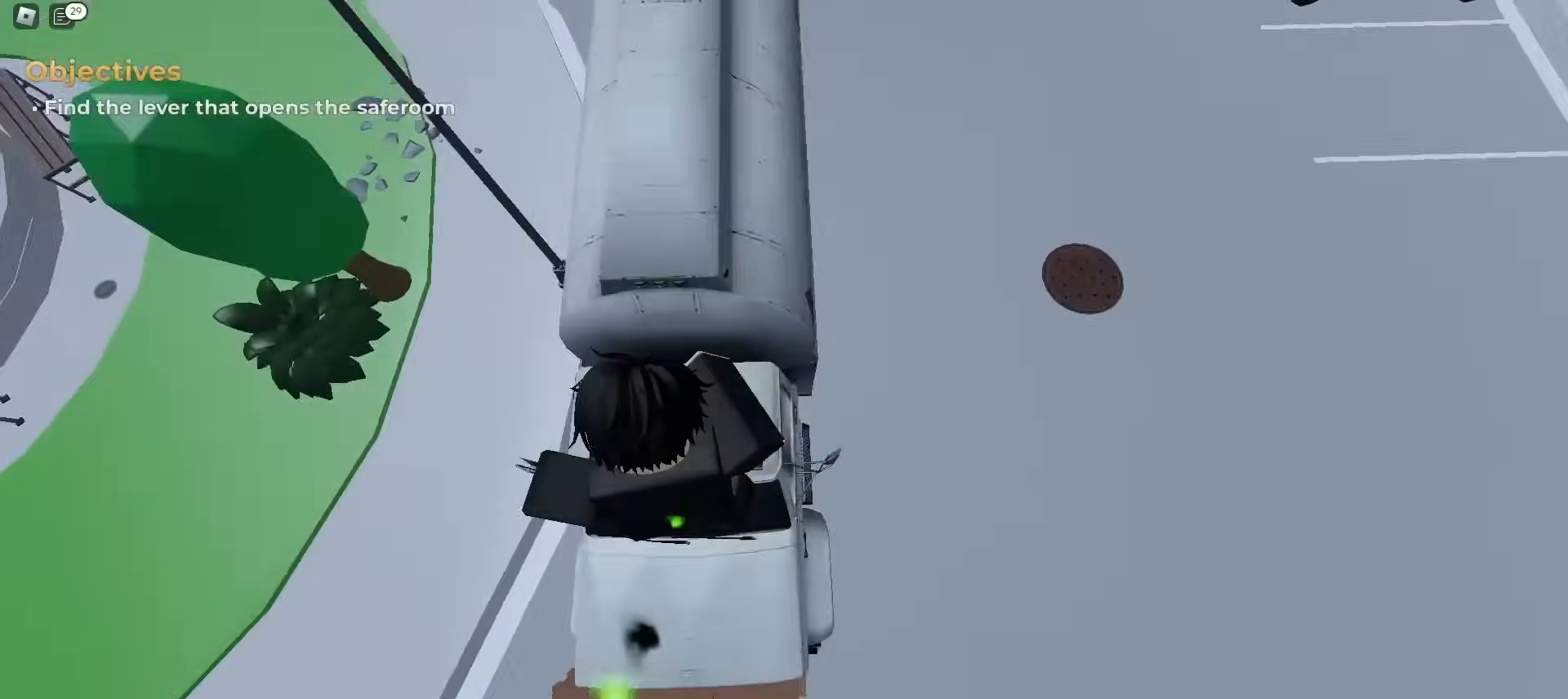
{"keys": ["ctrl", "d", "w"], "mouse": [], "events": [[83, "ctrl", "down"], [200, "a", "up"], [200, "d", "down"]]}
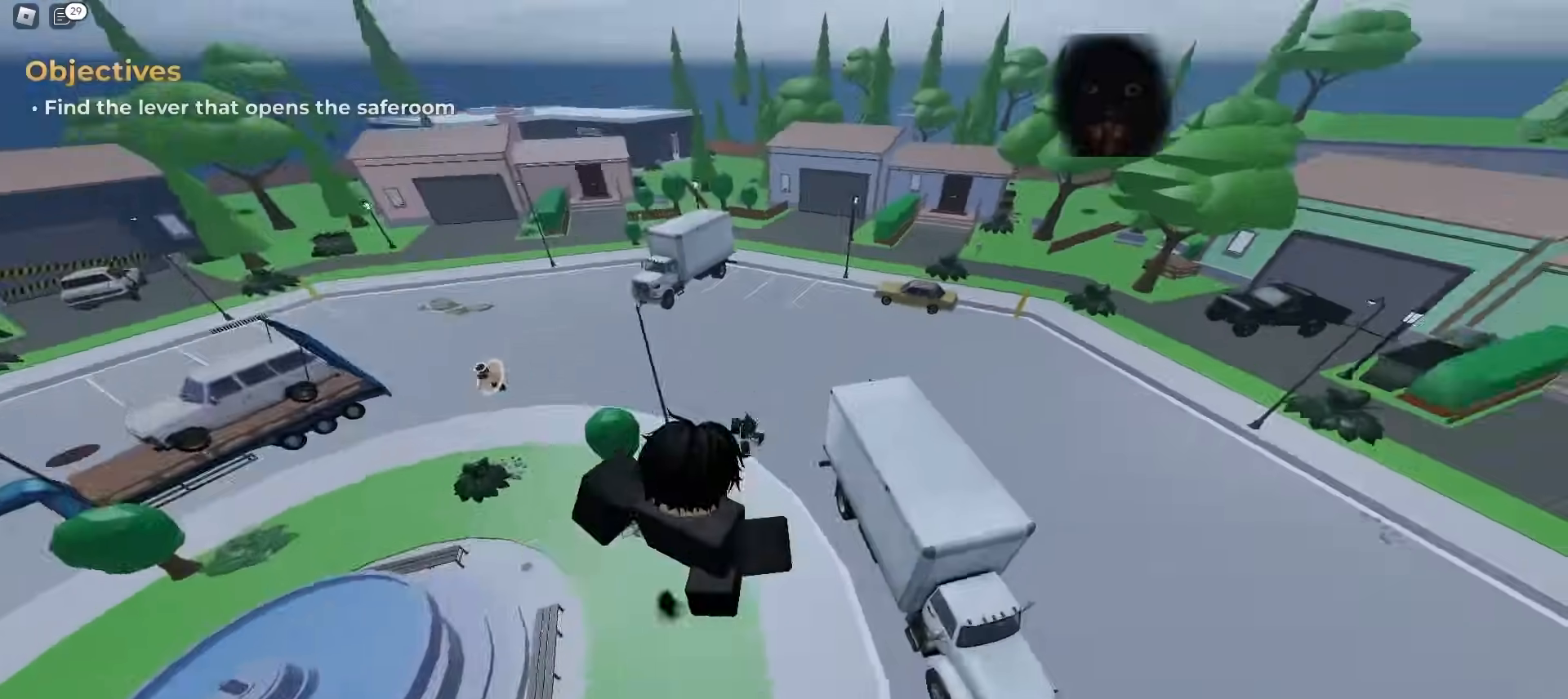
{"keys": ["a", "ctrl"], "mouse": [], "events": [[100, "a", "down"], [100, "d", "up"], [383, "w", "up"]]}
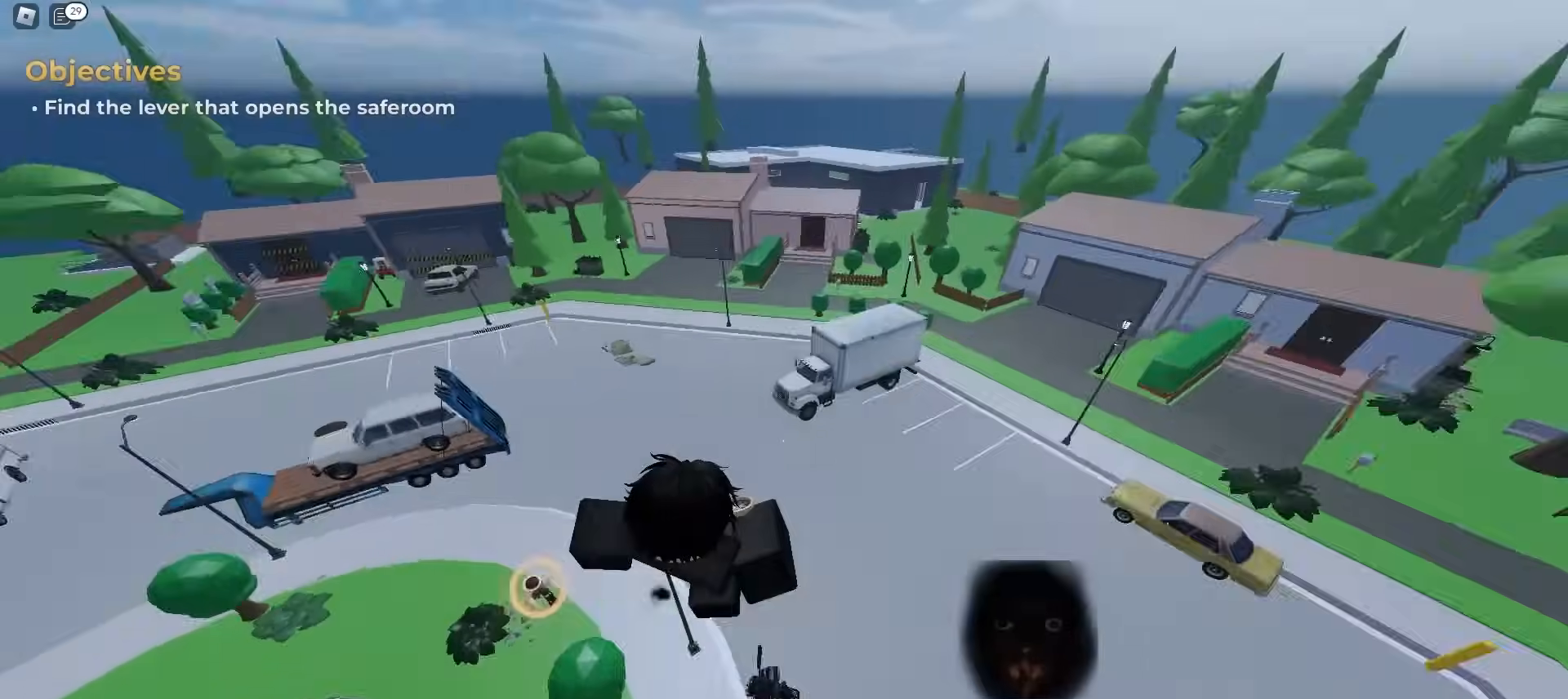
{"keys": ["a", "ctrl"], "mouse": [], "events": []}
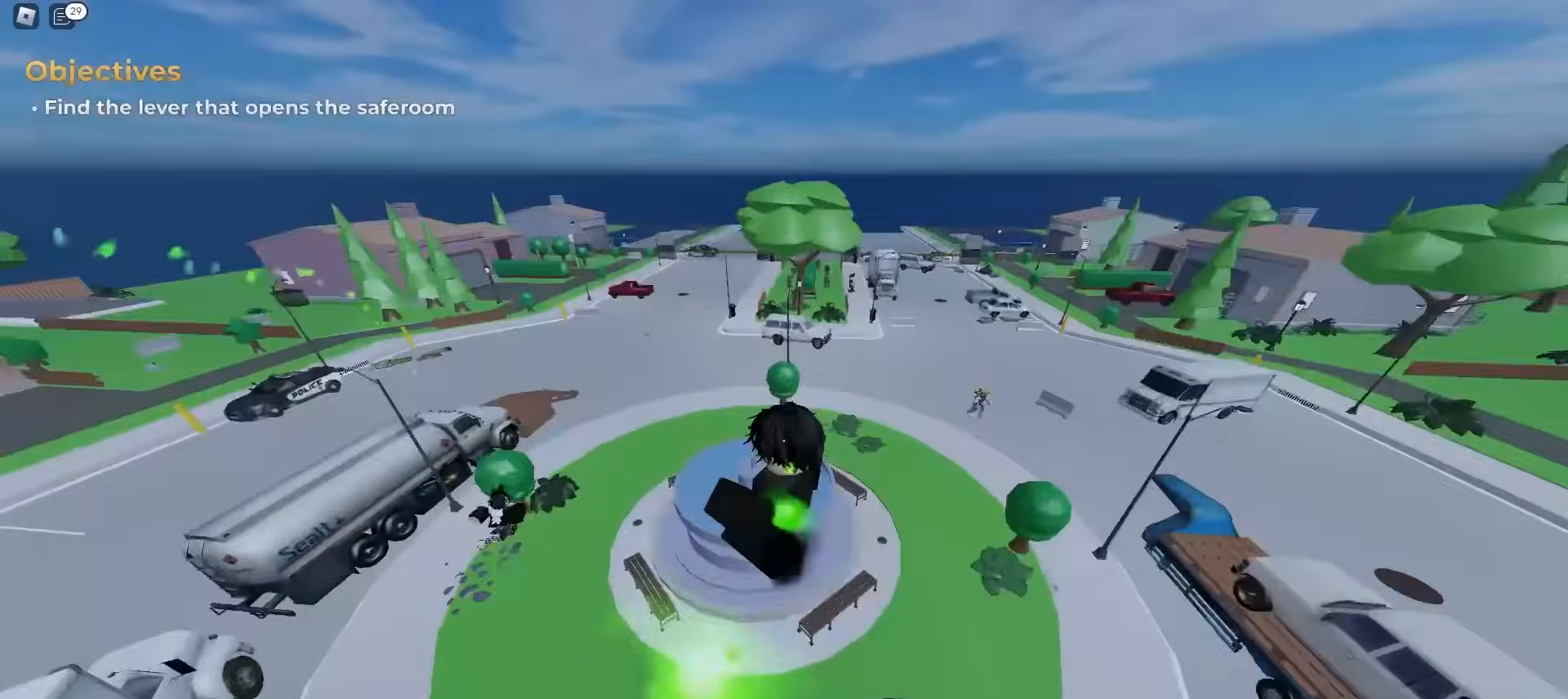
{"keys": ["a", "ctrl"], "mouse": [], "events": []}
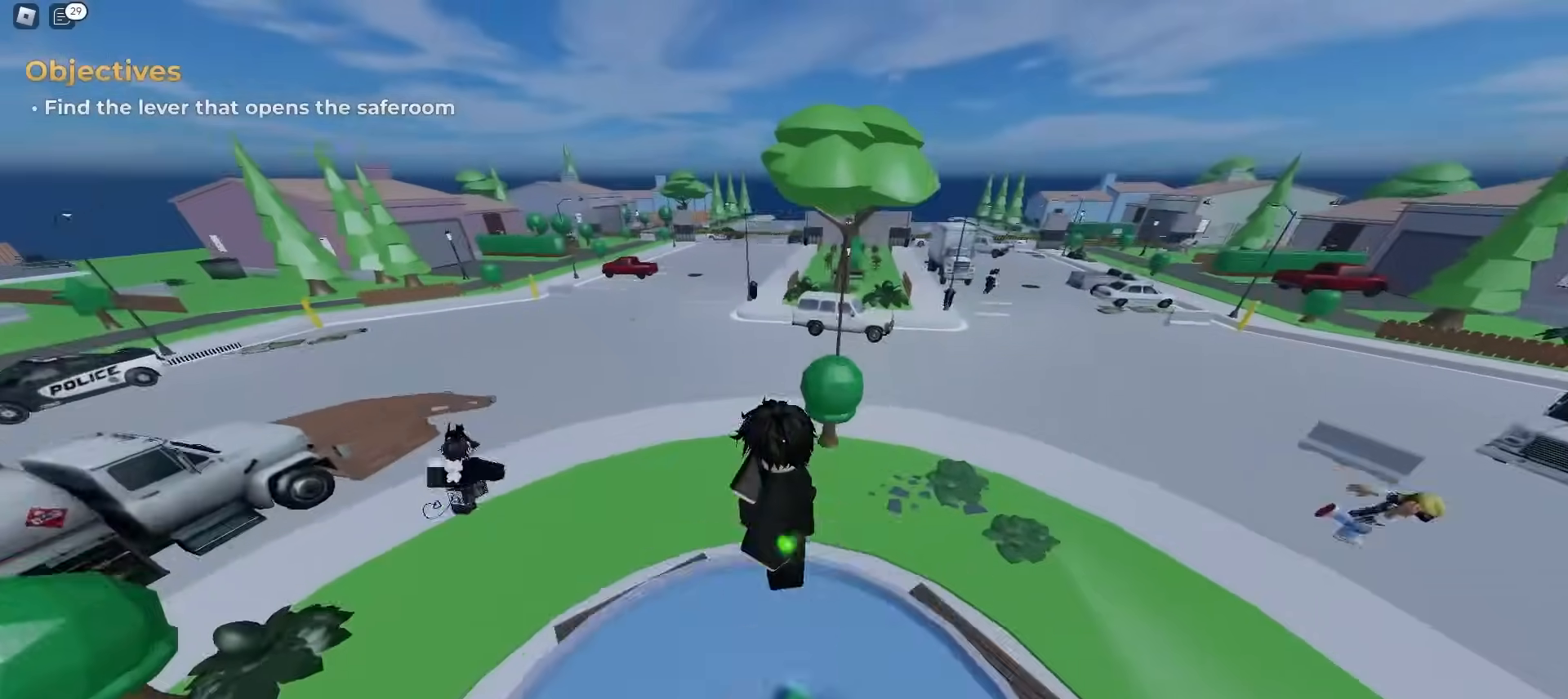
{"keys": ["ctrl", "d"], "mouse": [], "events": [[183, "a", "up"], [183, "d", "down"]]}
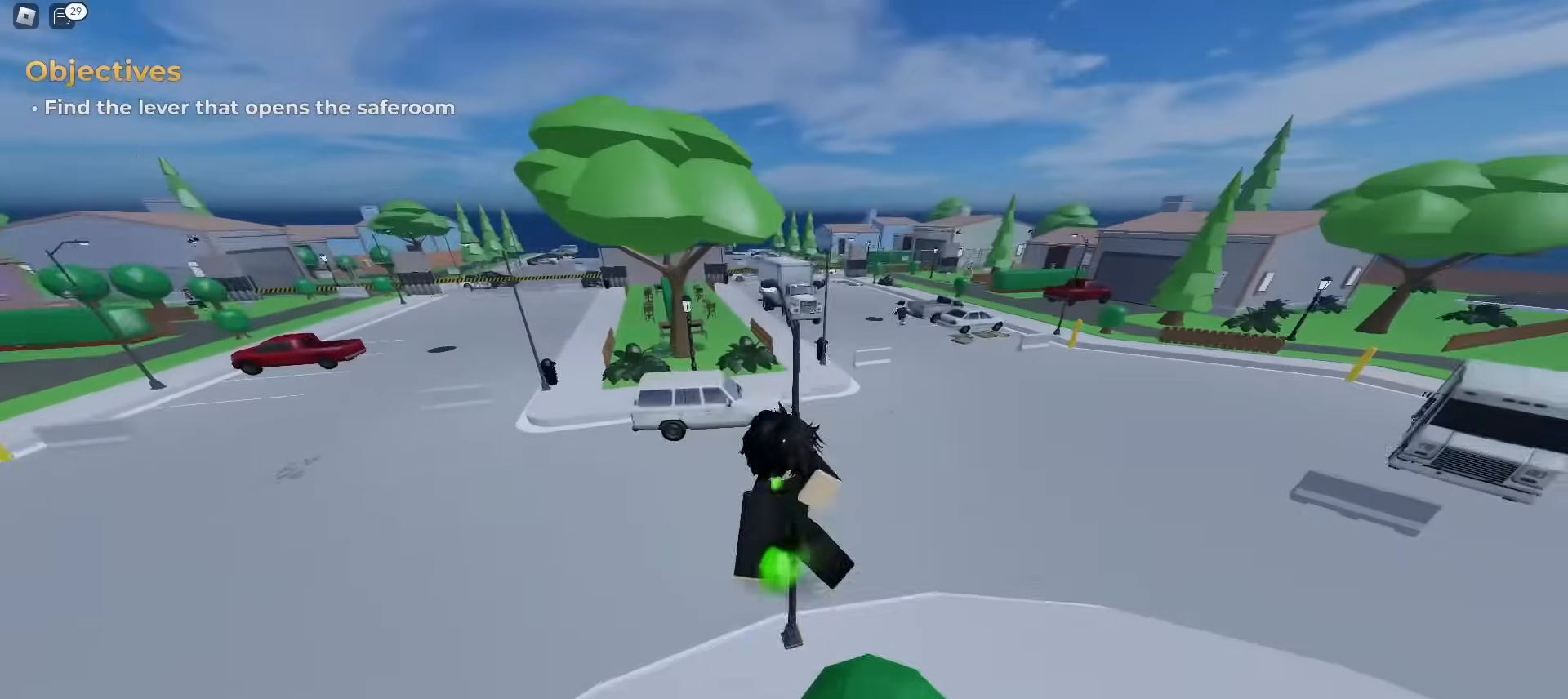
{"keys": ["ctrl", "d"], "mouse": [], "events": []}
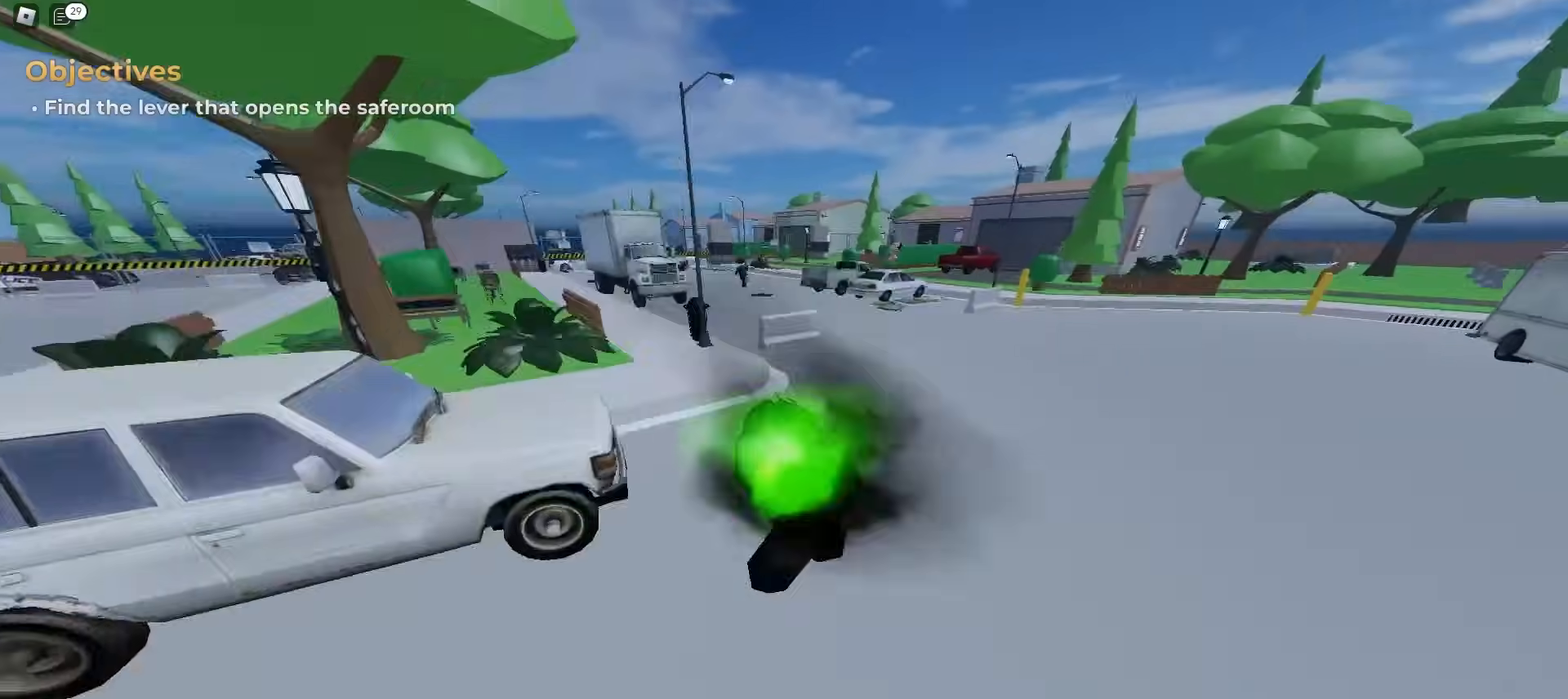
{"keys": ["a", "ctrl"], "mouse": [], "events": [[283, "d", "up"], [300, "a", "down"]]}
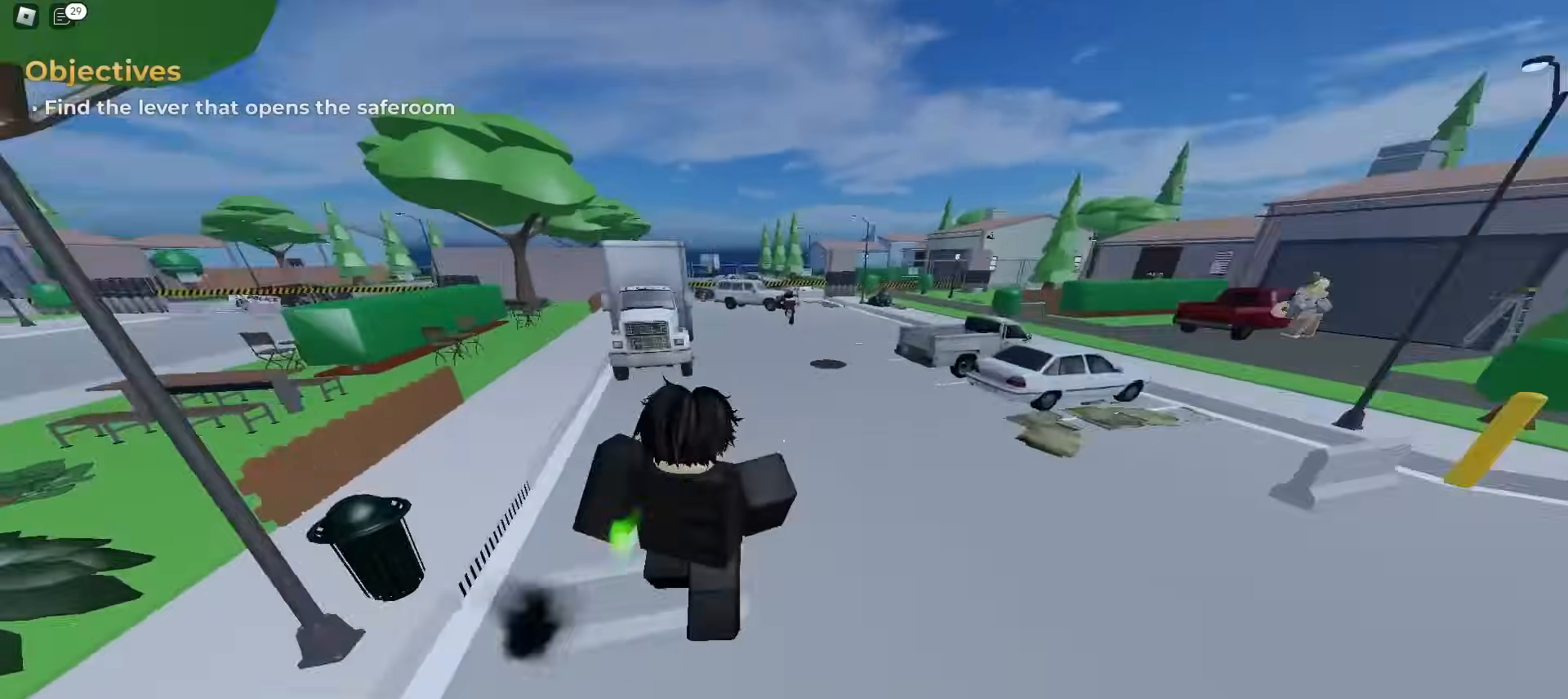
{"keys": ["d", "w"], "mouse": [], "events": [[100, "a", "up"], [100, "d", "down"], [300, "w", "down"], [317, "ctrl", "up"]]}
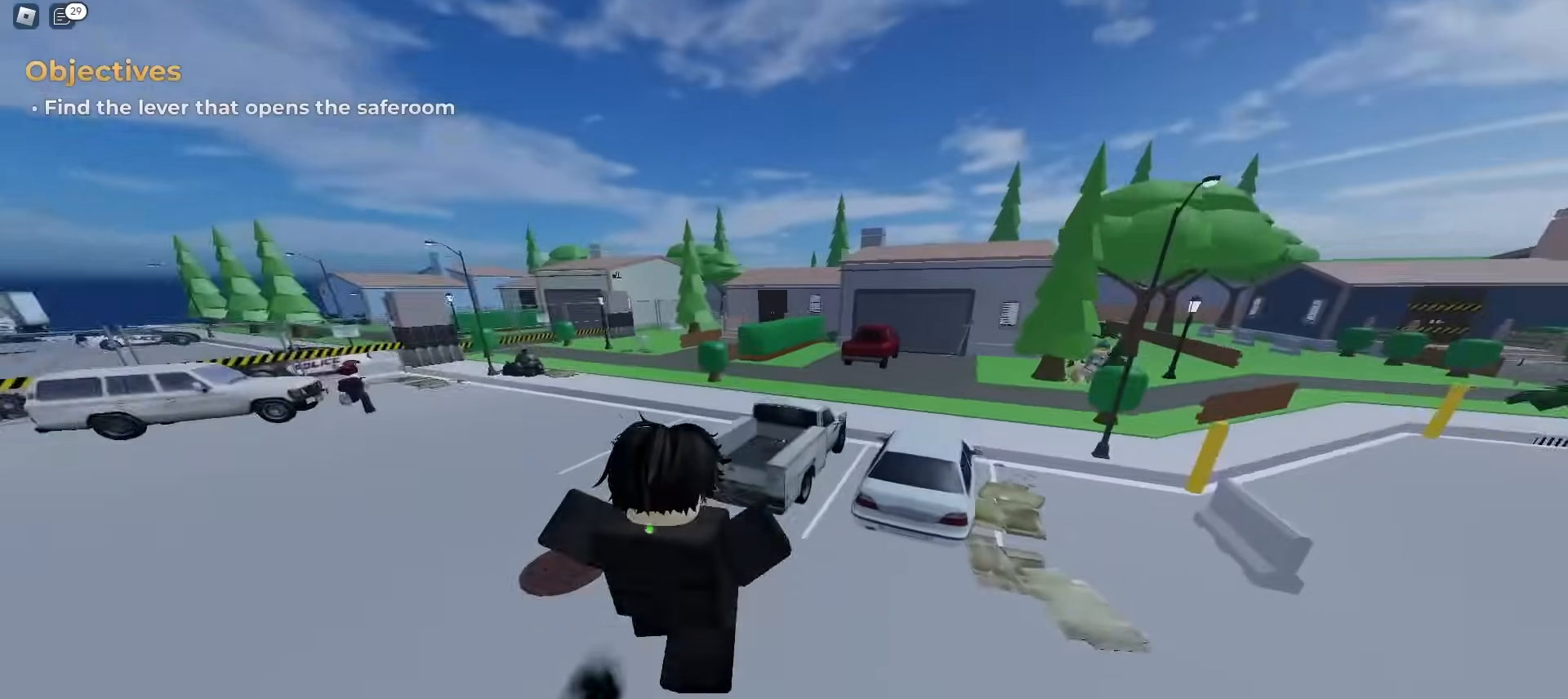
{"keys": ["a", "w"], "mouse": [], "events": [[283, "a", "down"], [300, "d", "up"]]}
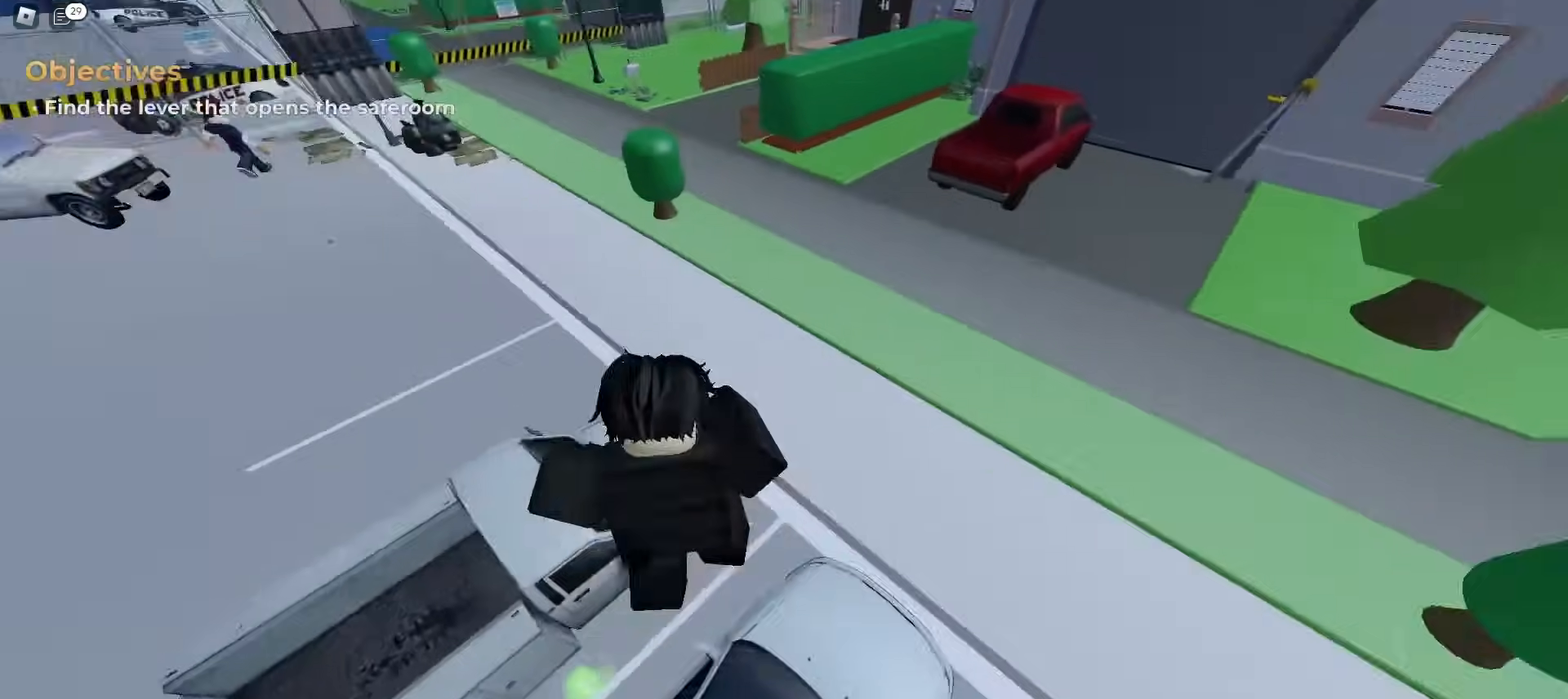
{"keys": ["ctrl", "d", "w"], "mouse": [], "events": [[33, "ctrl", "down"], [117, "d", "down"], [150, "a", "up"]]}
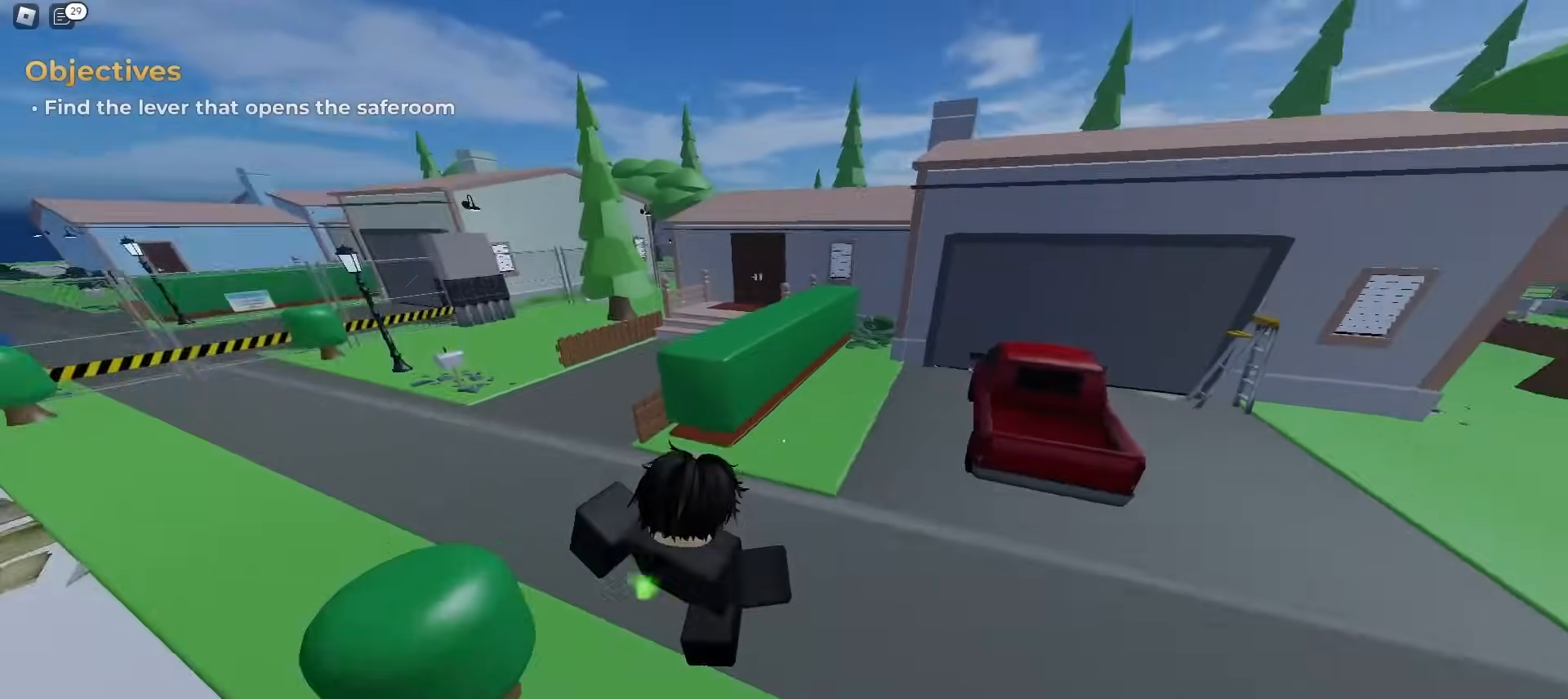
{"keys": ["d", "space", "w"], "mouse": []}
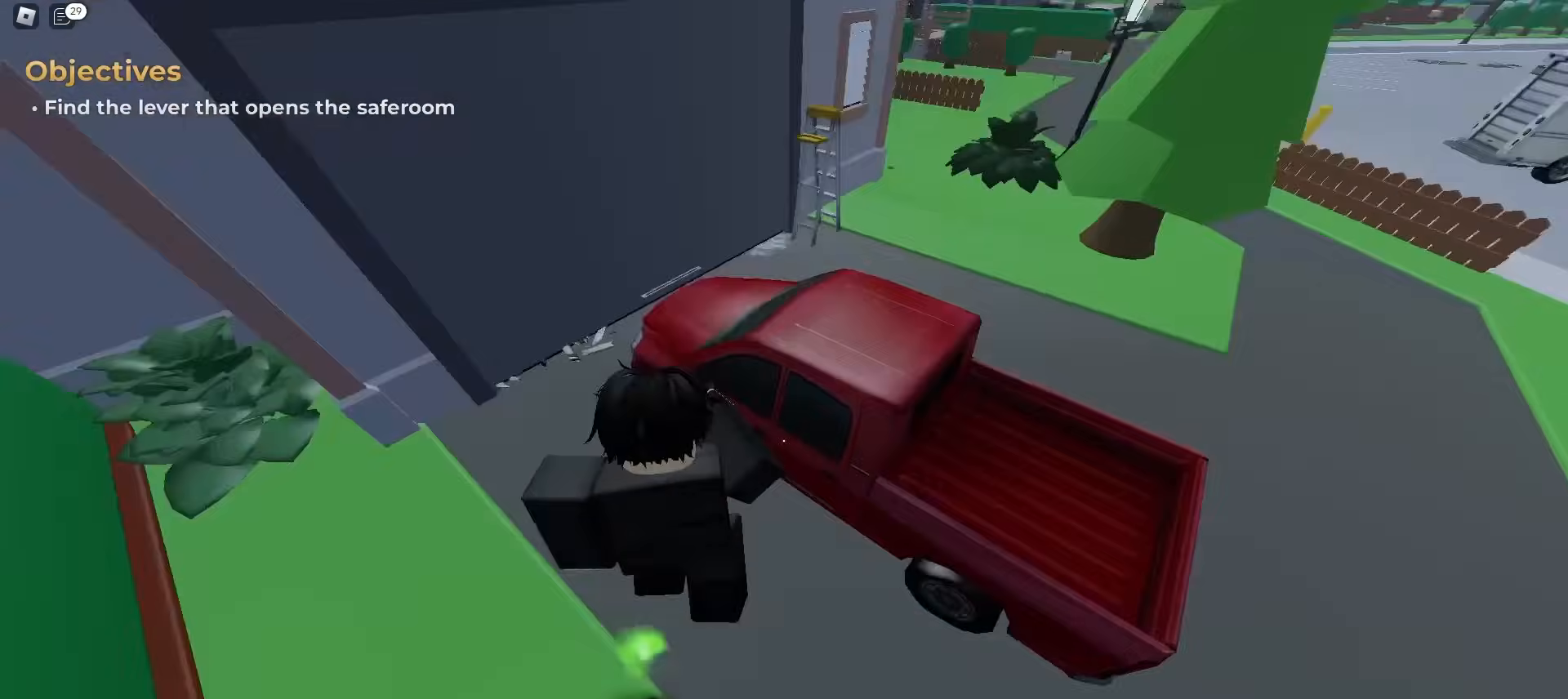
{"keys": ["ctrl", "d", "w"], "mouse": []}
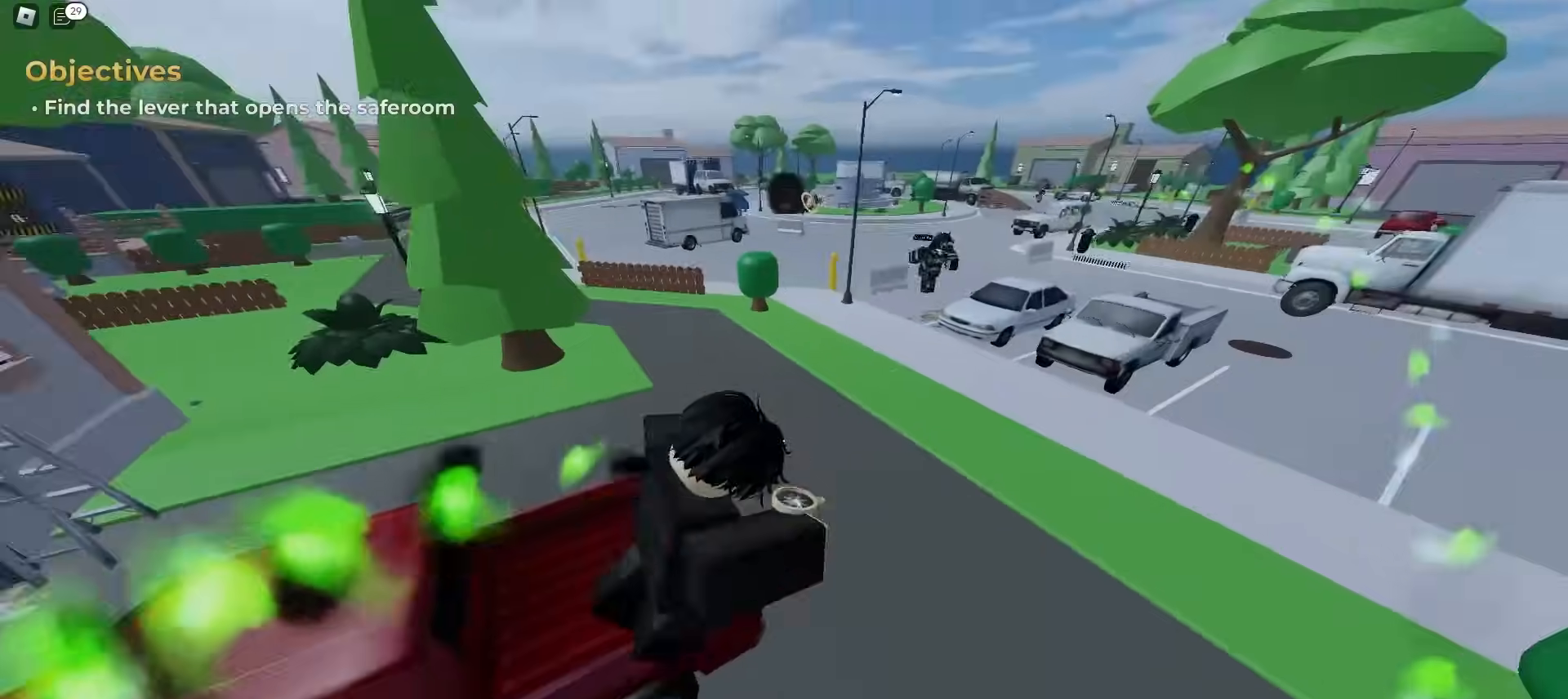
{"keys": ["w"], "mouse": [], "events": [[50, "ctrl", "up"], [300, "d", "up"]]}
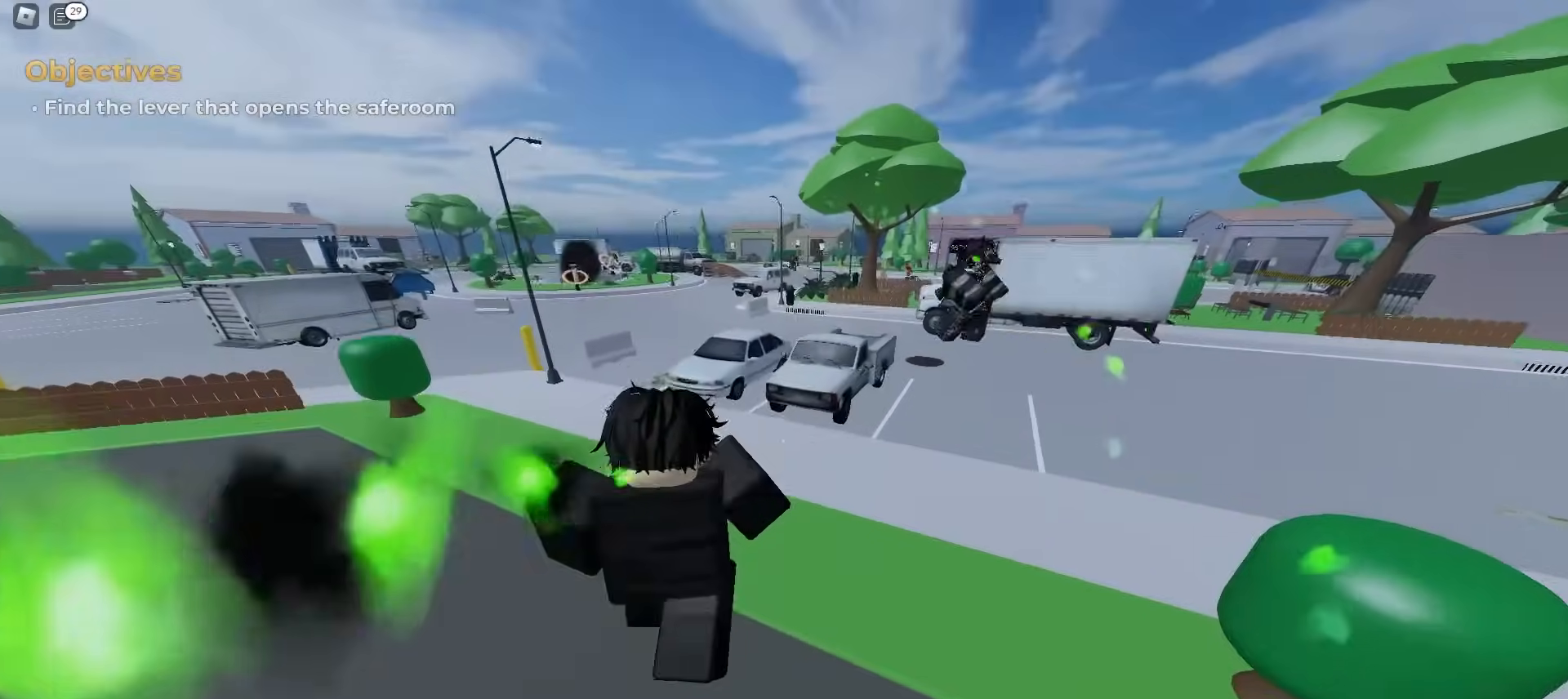
{"keys": ["d", "w"], "mouse": [], "events": [[183, "a", "down"], [350, "a", "up"], [367, "d", "down"]]}
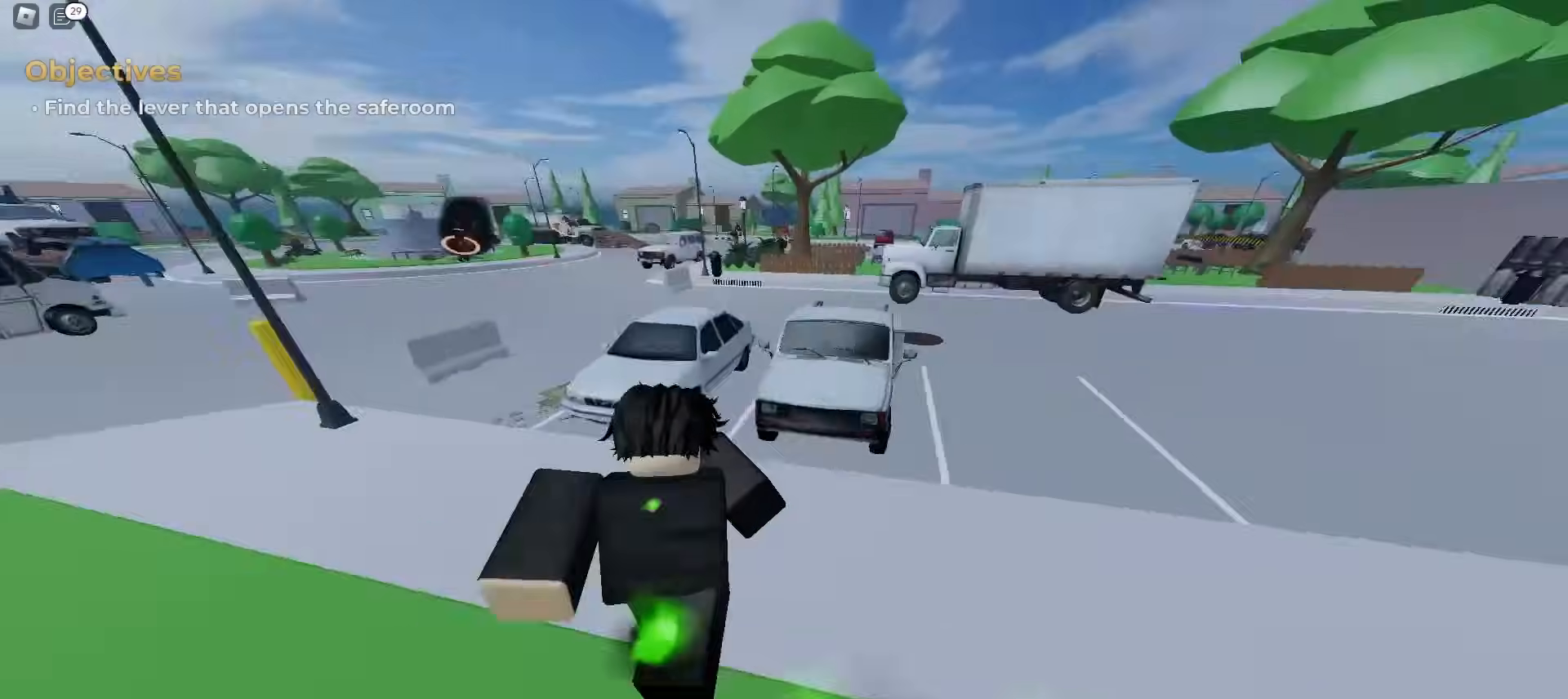
{"keys": ["a", "ctrl", "w"], "mouse": [], "events": [[233, "a", "down"], [233, "d", "up"], [450, "ctrl", "down"]]}